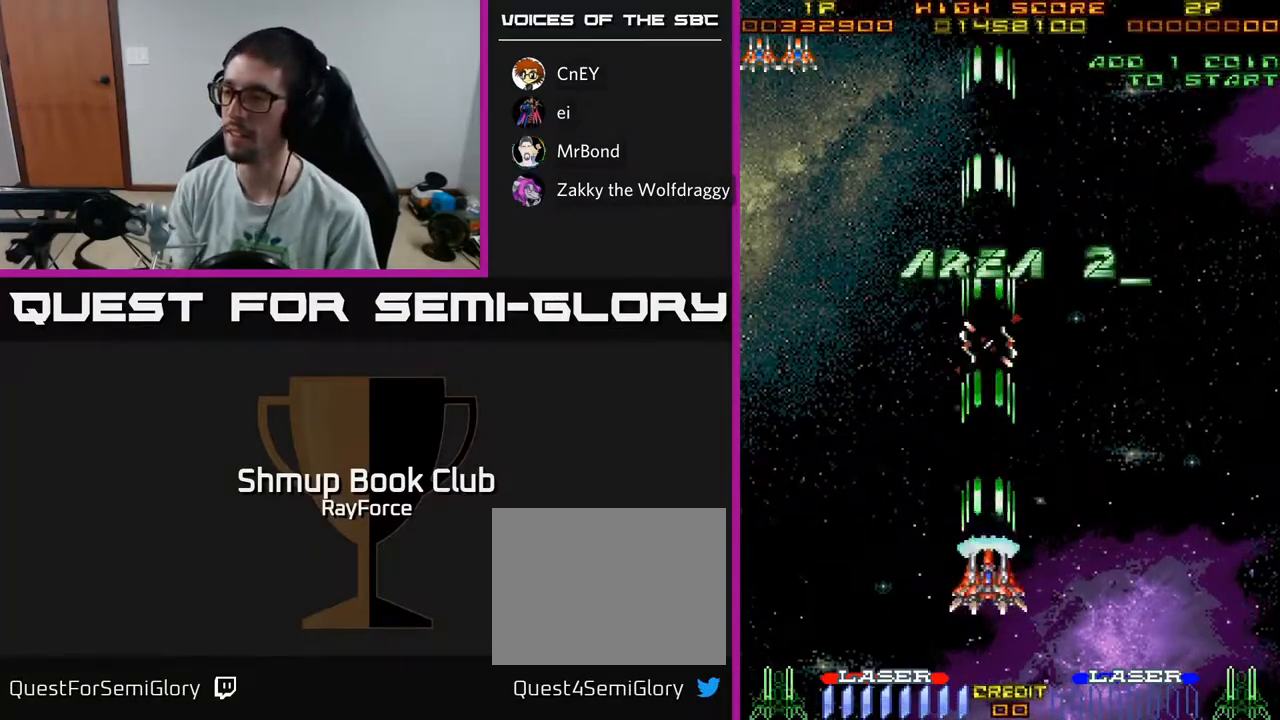
Gameplay with a controller (Xbox layout); each line is a JSON object with the inputs held at the frame after it. "events" lists button and stick changes between this image and that frame as [ms after this image, input, new state], when the widget could be followed in between. Not read: GUIDE.
{"buttons": ["A", "DPAD_UP", "DPAD_LEFT"], "left_stick": "center", "right_stick": "center", "events": [[100, "DPAD_RIGHT", "down"], [367, "DPAD_RIGHT", "up"], [417, "DPAD_UP", "down"], [433, "DPAD_LEFT", "down"]]}
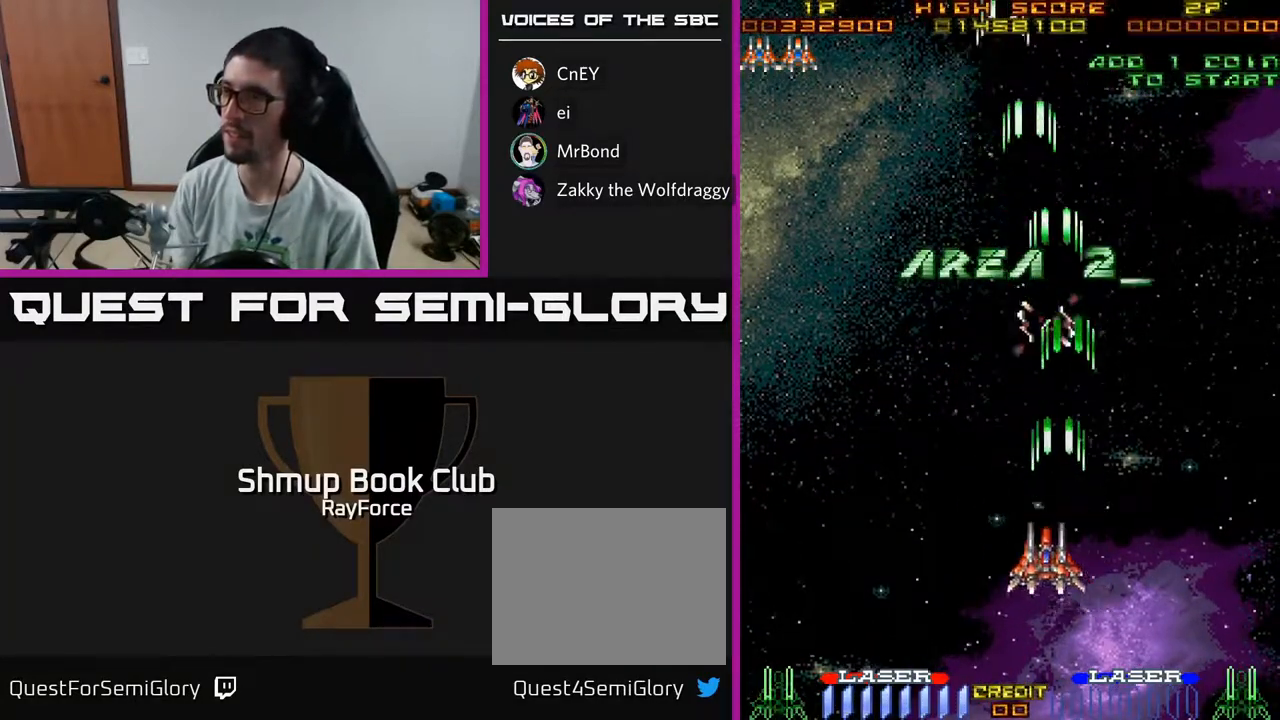
{"buttons": ["A", "DPAD_DOWN"], "left_stick": "center", "right_stick": "center", "events": [[183, "DPAD_LEFT", "up"], [383, "DPAD_UP", "up"], [500, "DPAD_DOWN", "down"]]}
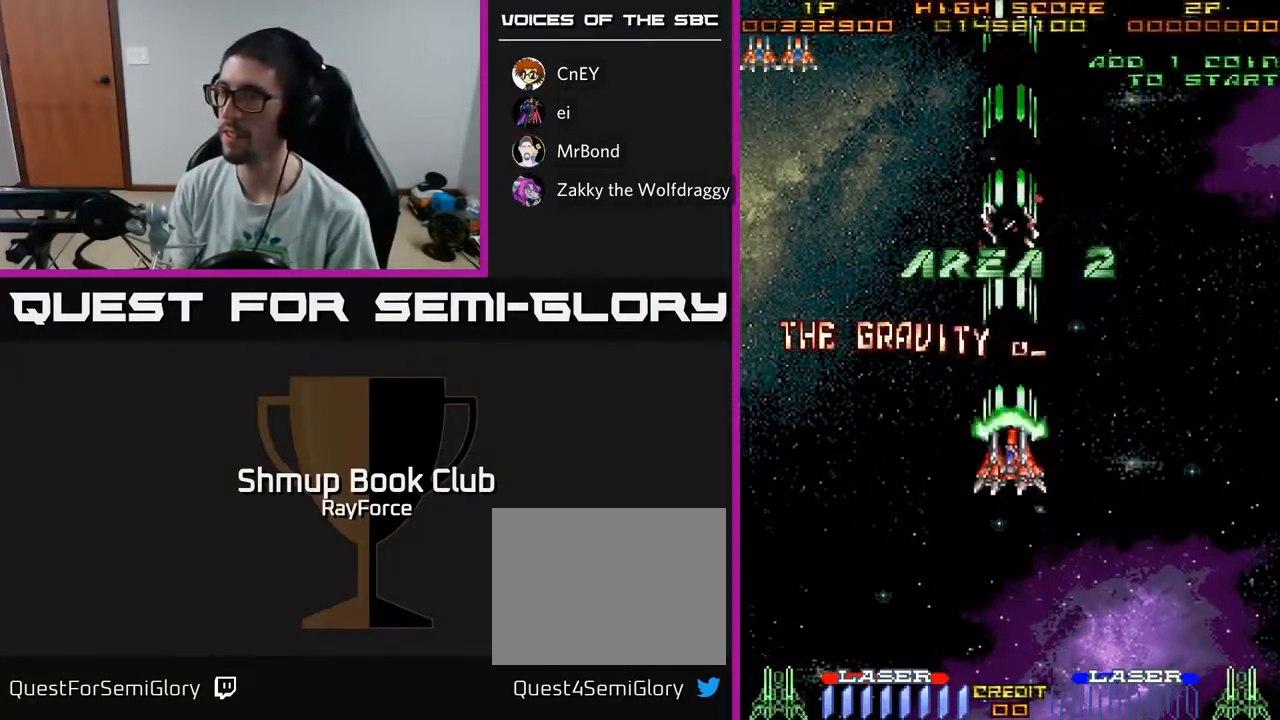
{"buttons": ["A"], "left_stick": "center", "right_stick": "center", "events": [[417, "DPAD_DOWN", "up"]]}
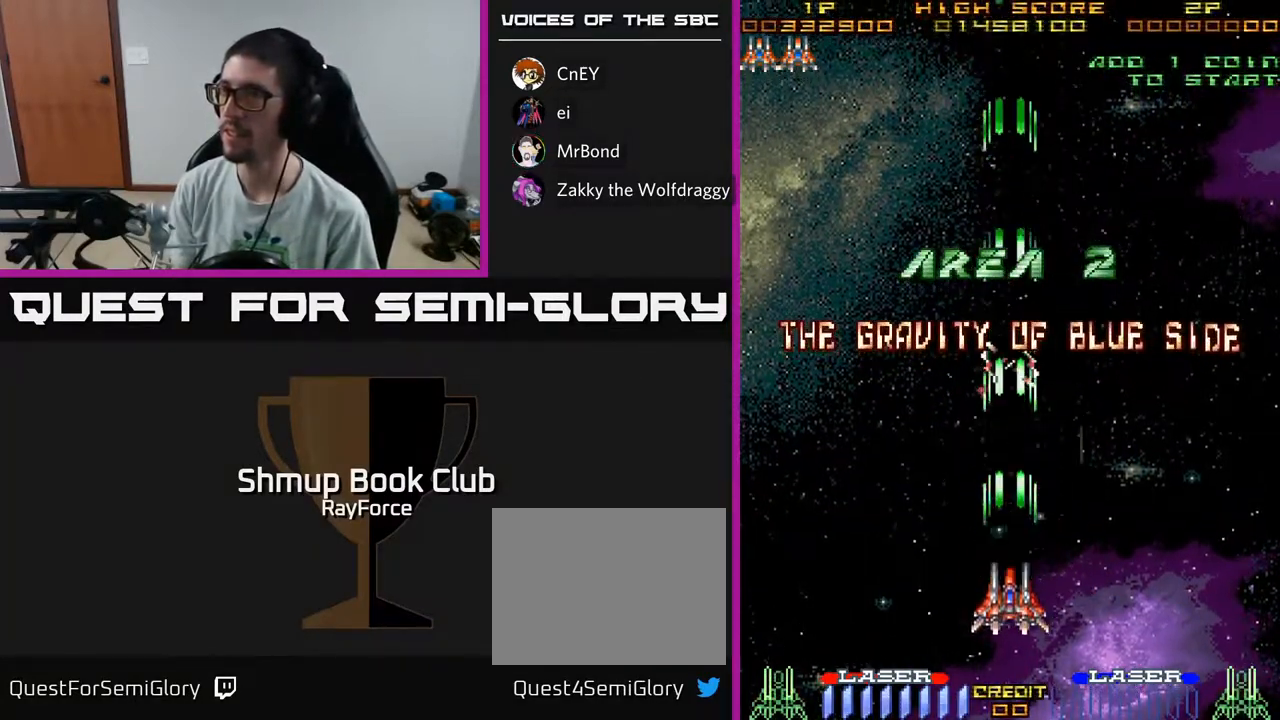
{"buttons": ["A"], "left_stick": "center", "right_stick": "center", "events": []}
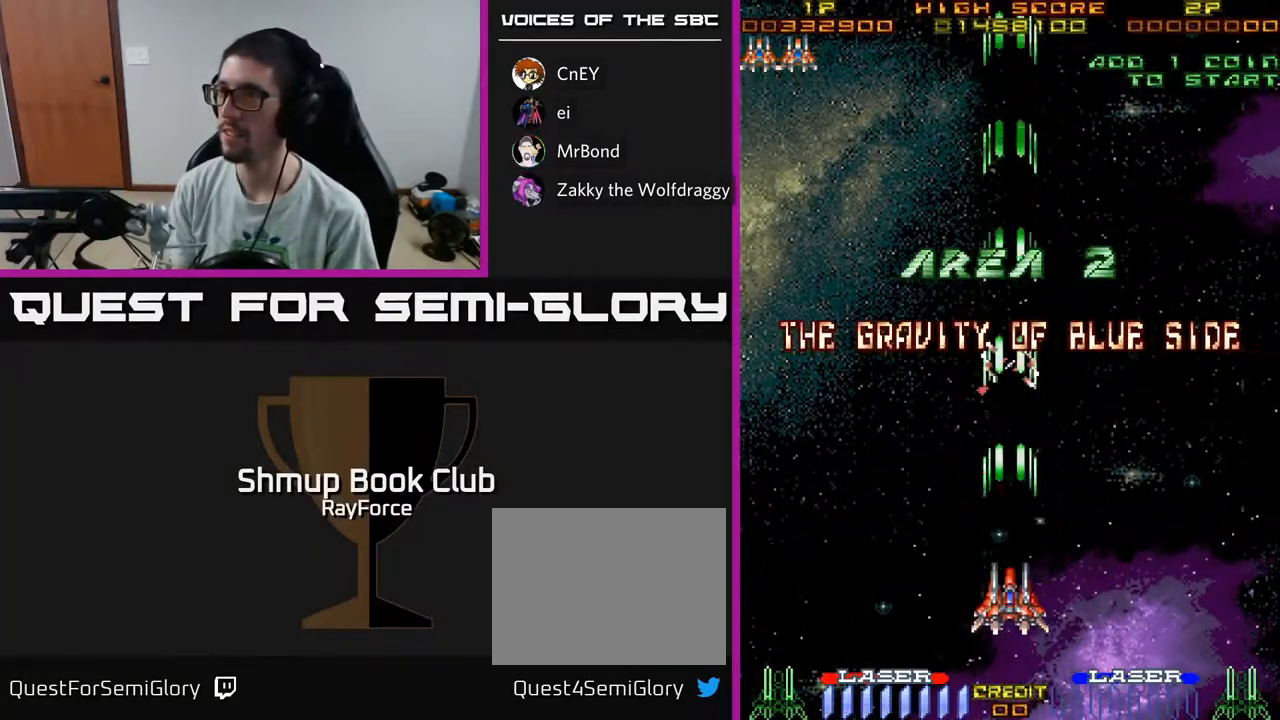
{"buttons": ["A"], "left_stick": "center", "right_stick": "center", "events": []}
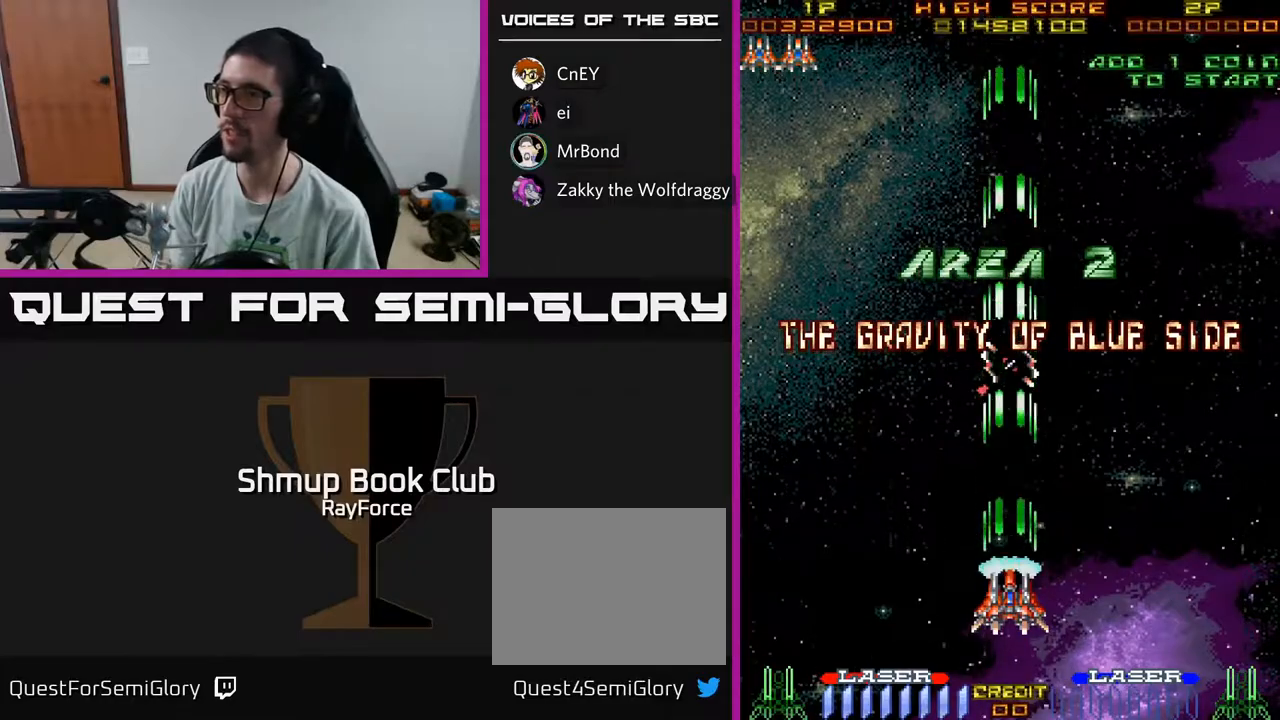
{"buttons": ["A"], "left_stick": "center", "right_stick": "center", "events": []}
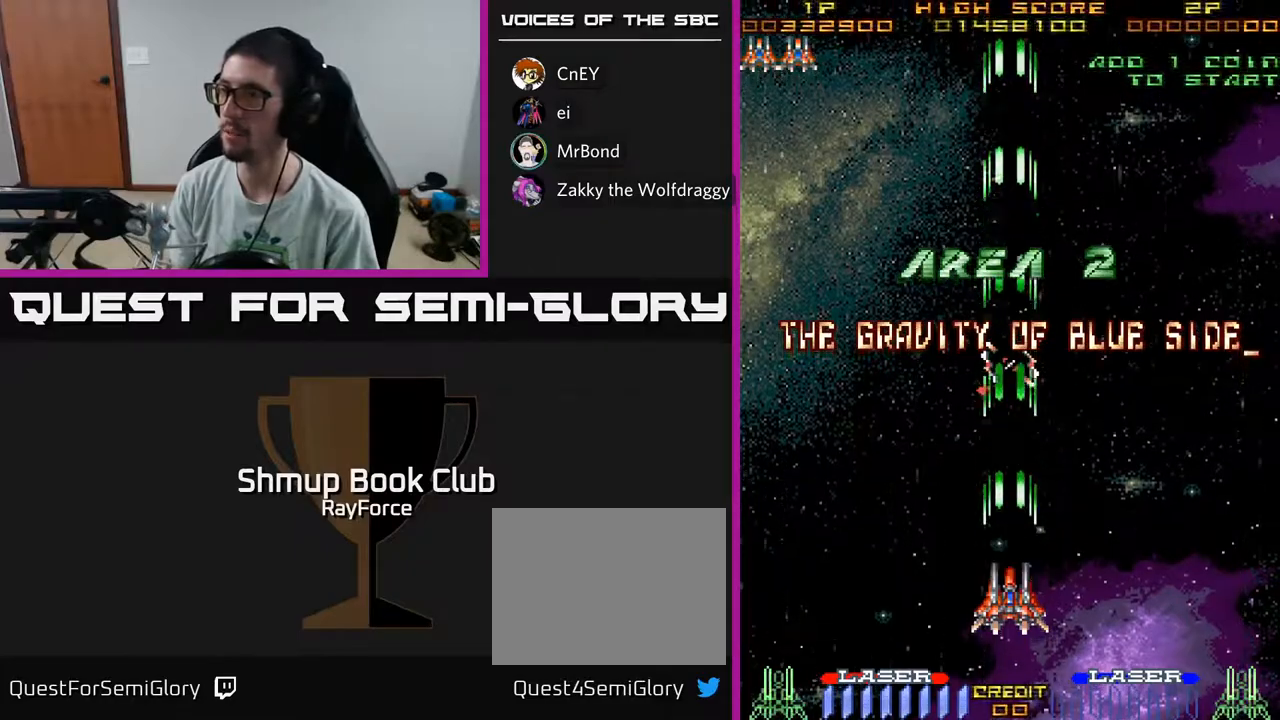
{"buttons": ["A"], "left_stick": "center", "right_stick": "center", "events": []}
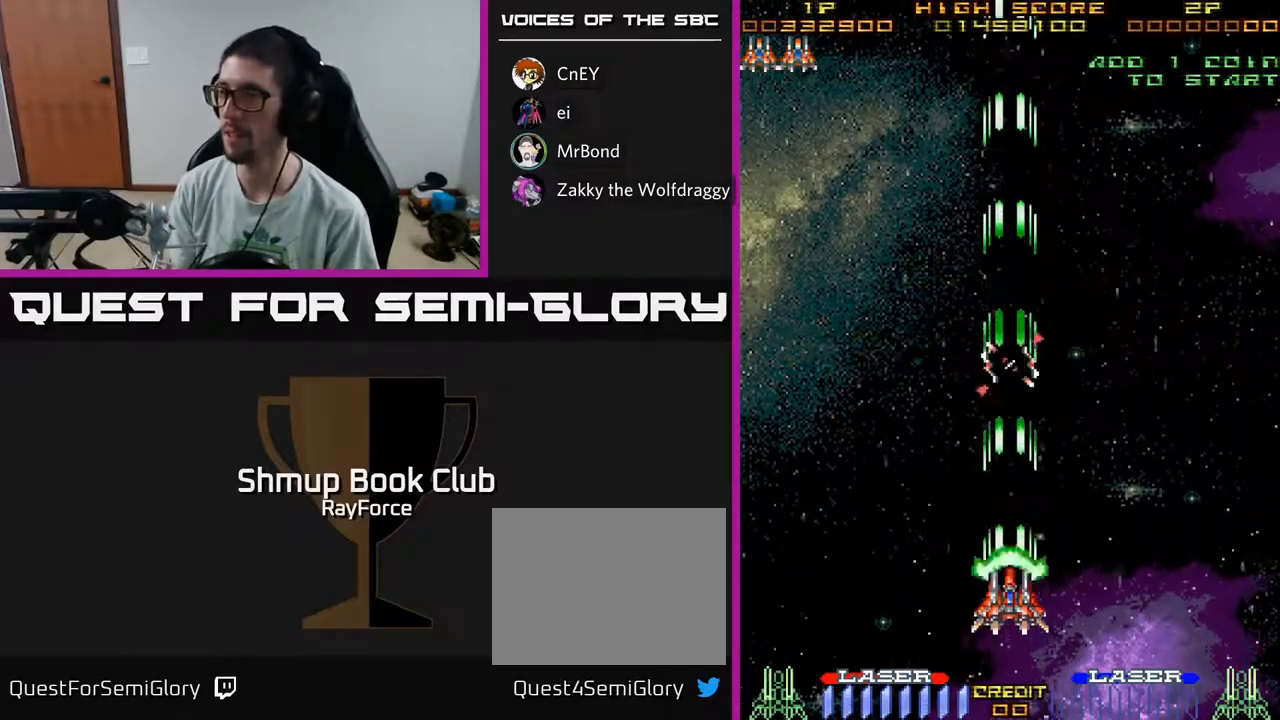
{"buttons": ["A"], "left_stick": "center", "right_stick": "center", "events": []}
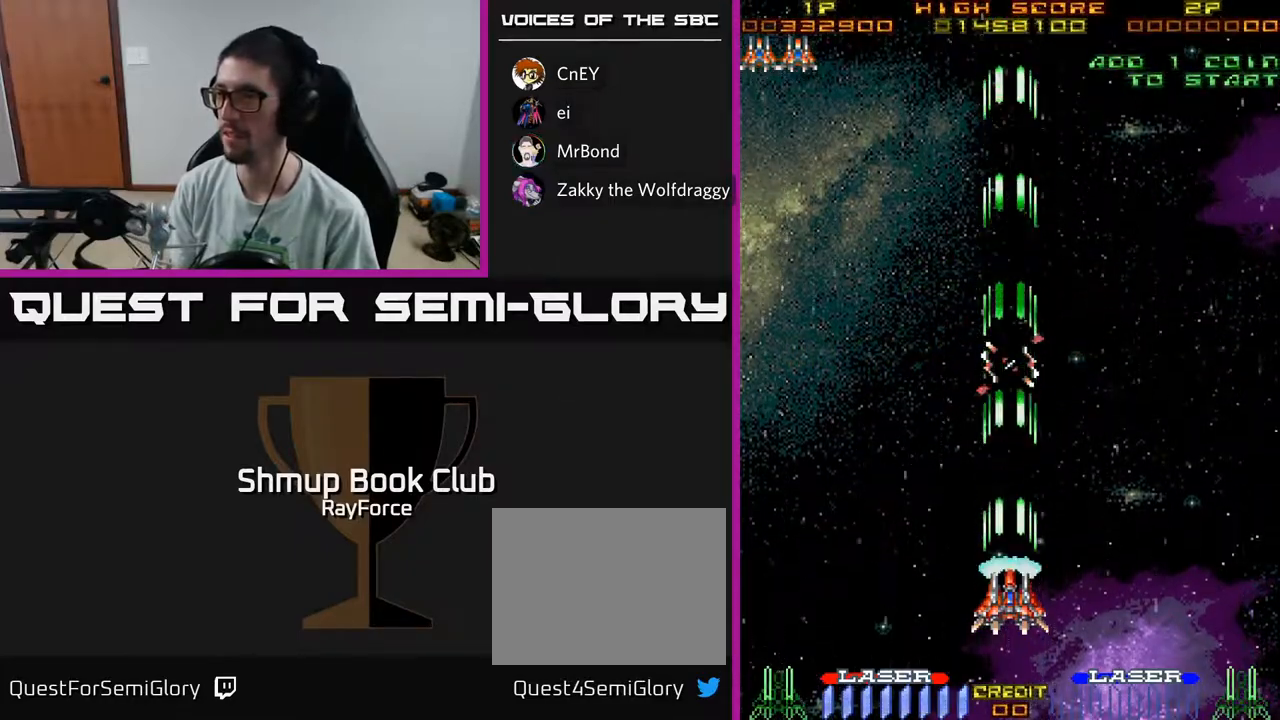
{"buttons": ["A"], "left_stick": "center", "right_stick": "center", "events": []}
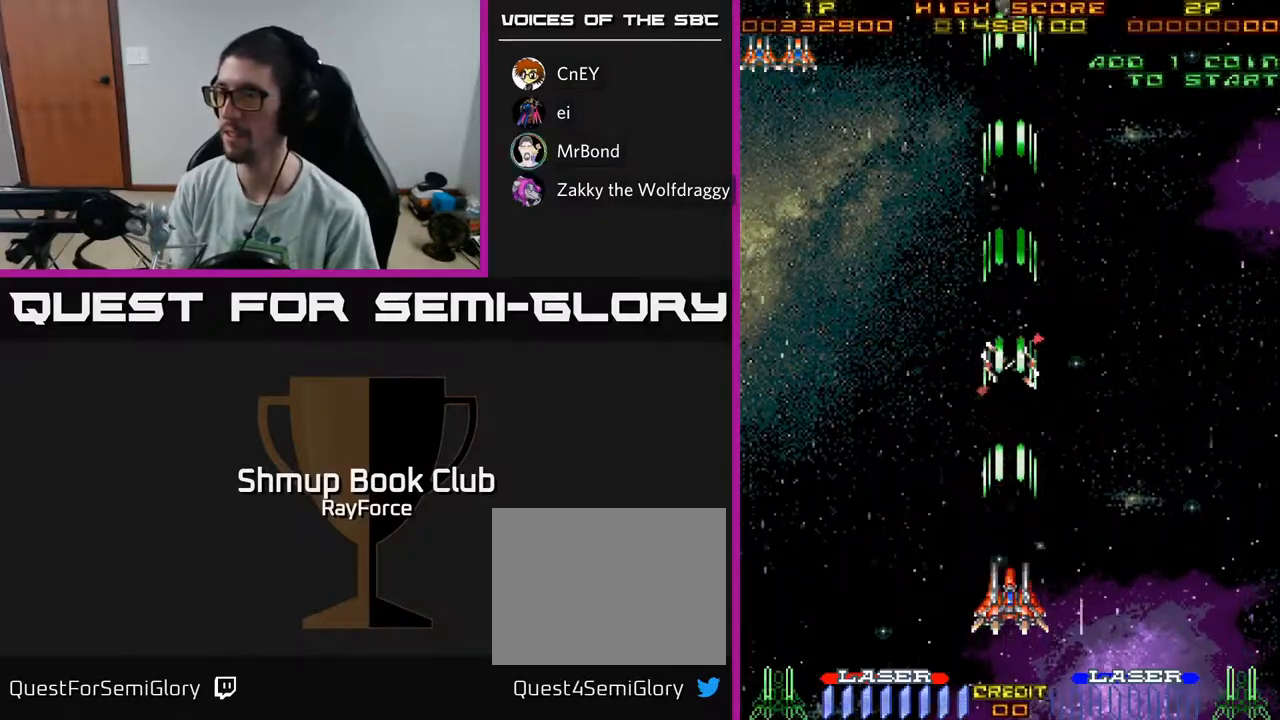
{"buttons": ["A", "DPAD_UP"], "left_stick": "center", "right_stick": "center", "events": [[433, "DPAD_UP", "down"]]}
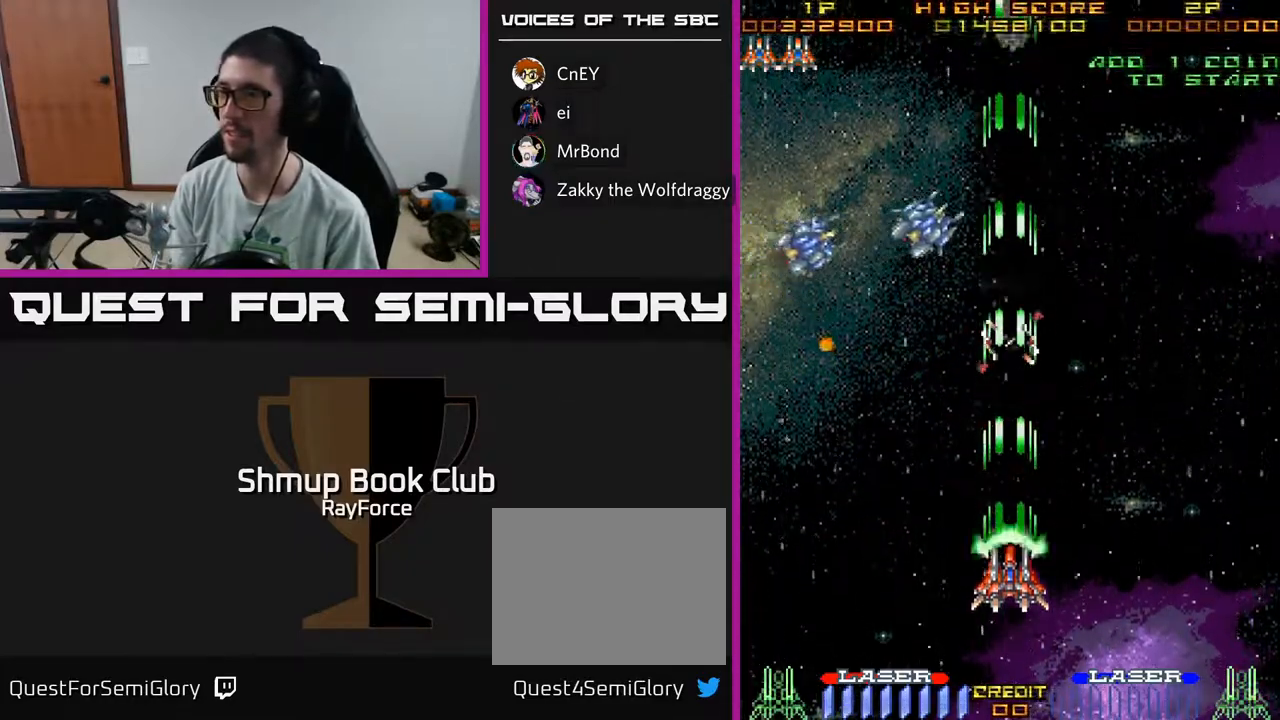
{"buttons": ["A", "DPAD_DOWN", "DPAD_LEFT"], "left_stick": "center", "right_stick": "center", "events": [[17, "DPAD_LEFT", "down"], [100, "DPAD_UP", "up"], [217, "DPAD_DOWN", "down"], [233, "DPAD_LEFT", "up"], [300, "DPAD_RIGHT", "down"], [383, "DPAD_DOWN", "up"], [467, "DPAD_DOWN", "down"], [467, "DPAD_RIGHT", "up"], [500, "DPAD_LEFT", "down"]]}
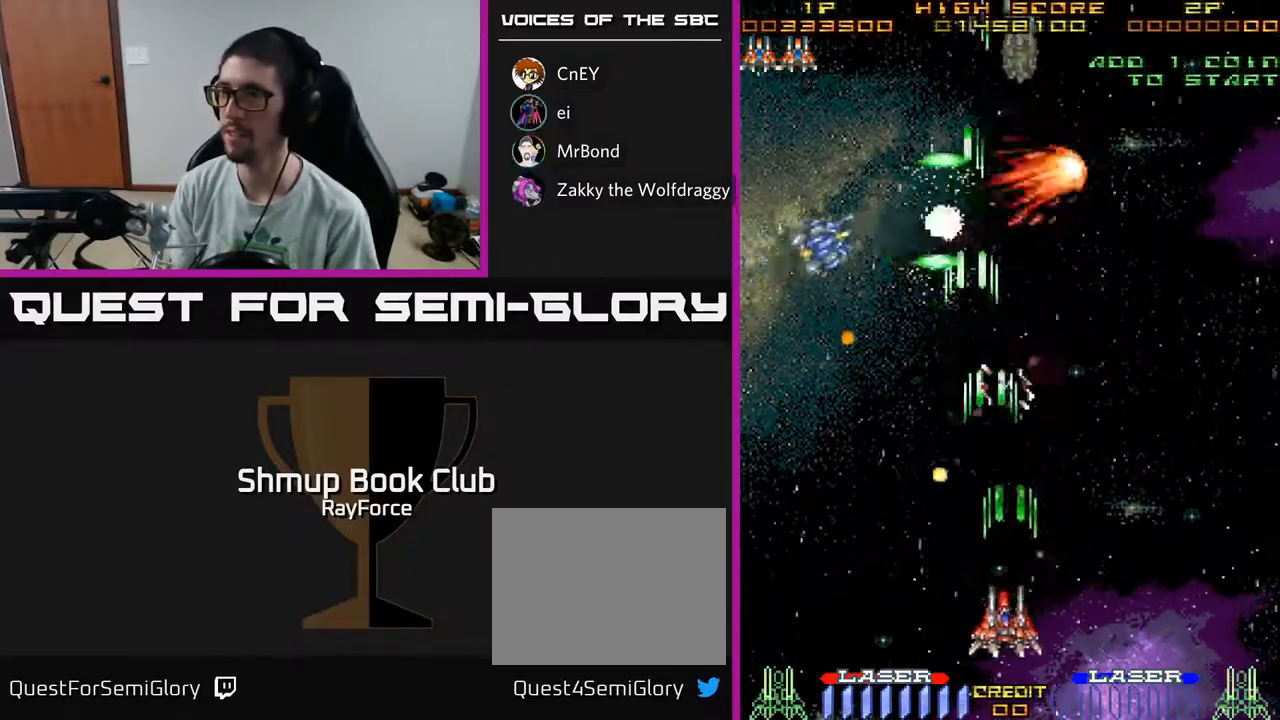
{"buttons": ["A", "DPAD_UP", "DPAD_LEFT"], "left_stick": "center", "right_stick": "center", "events": [[83, "DPAD_DOWN", "up"], [367, "DPAD_LEFT", "up"], [383, "DPAD_UP", "down"], [433, "DPAD_LEFT", "down"]]}
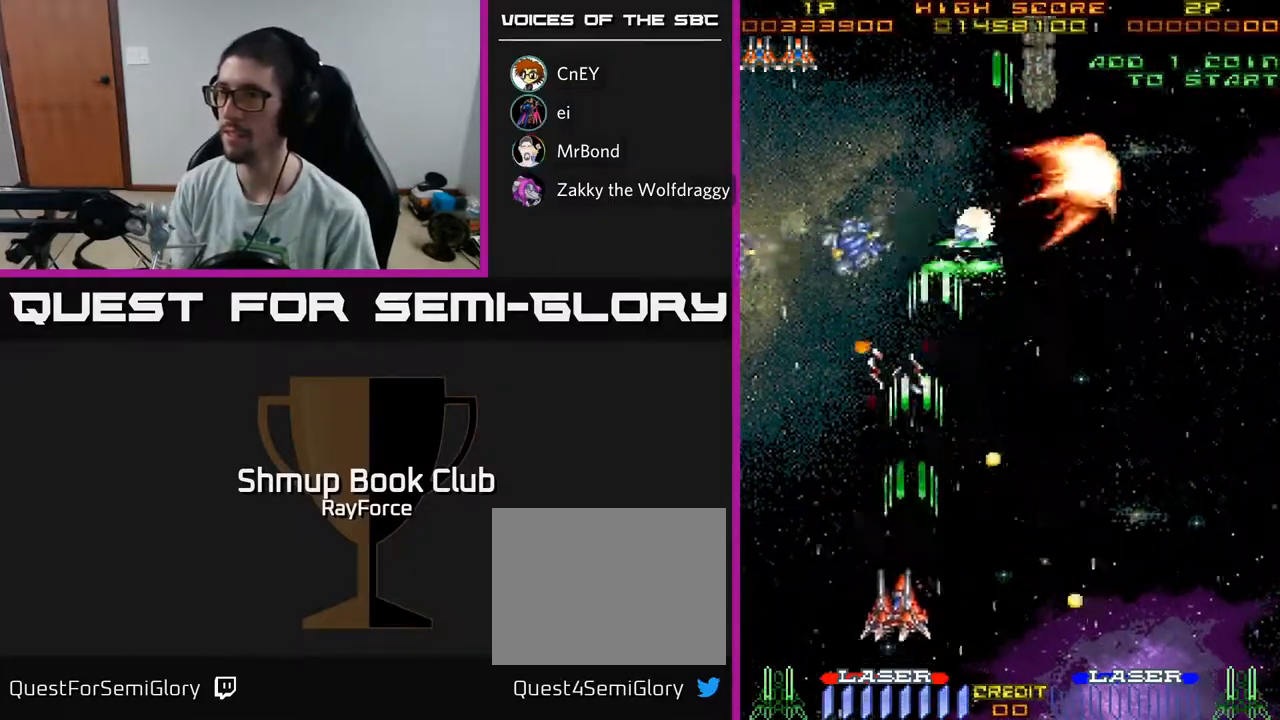
{"buttons": ["A", "DPAD_DOWN"], "left_stick": "center", "right_stick": "center", "events": [[317, "DPAD_UP", "up"], [467, "DPAD_DOWN", "down"], [467, "DPAD_LEFT", "up"]]}
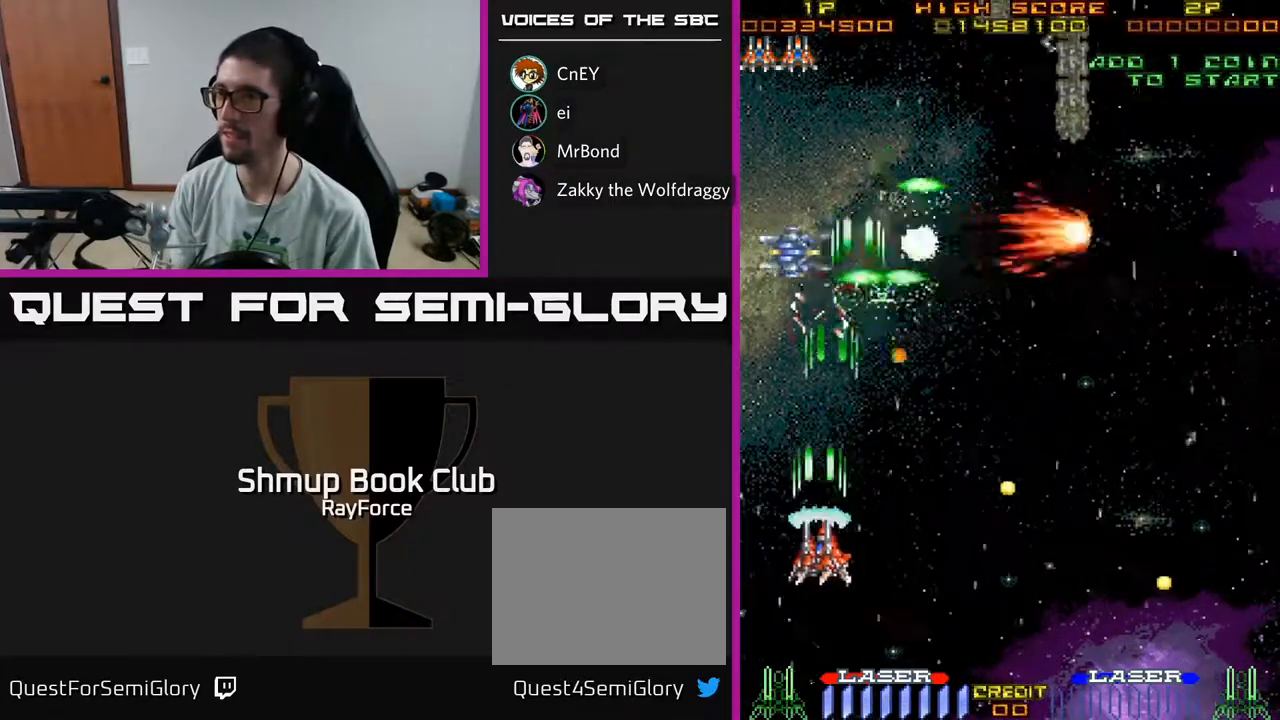
{"buttons": ["A", "DPAD_RIGHT"], "left_stick": "center", "right_stick": "center", "events": [[50, "DPAD_RIGHT", "down"], [100, "DPAD_DOWN", "up"]]}
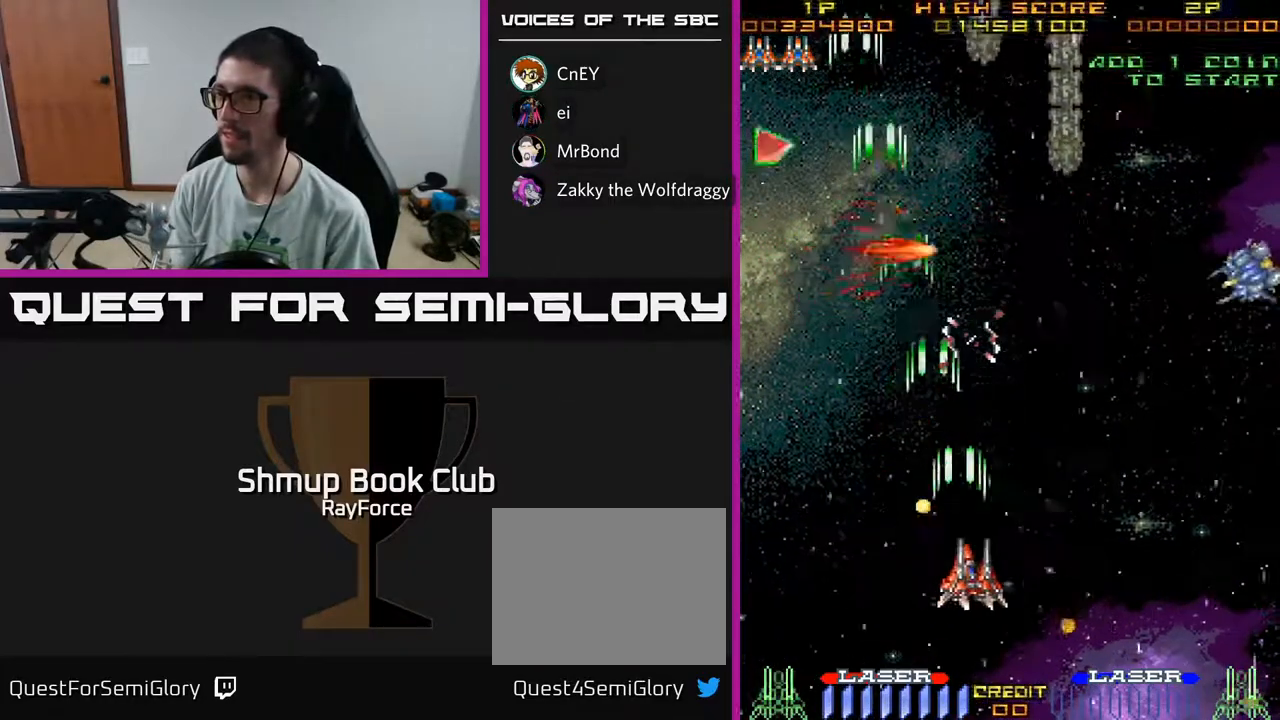
{"buttons": ["A", "DPAD_RIGHT"], "left_stick": "center", "right_stick": "center", "events": []}
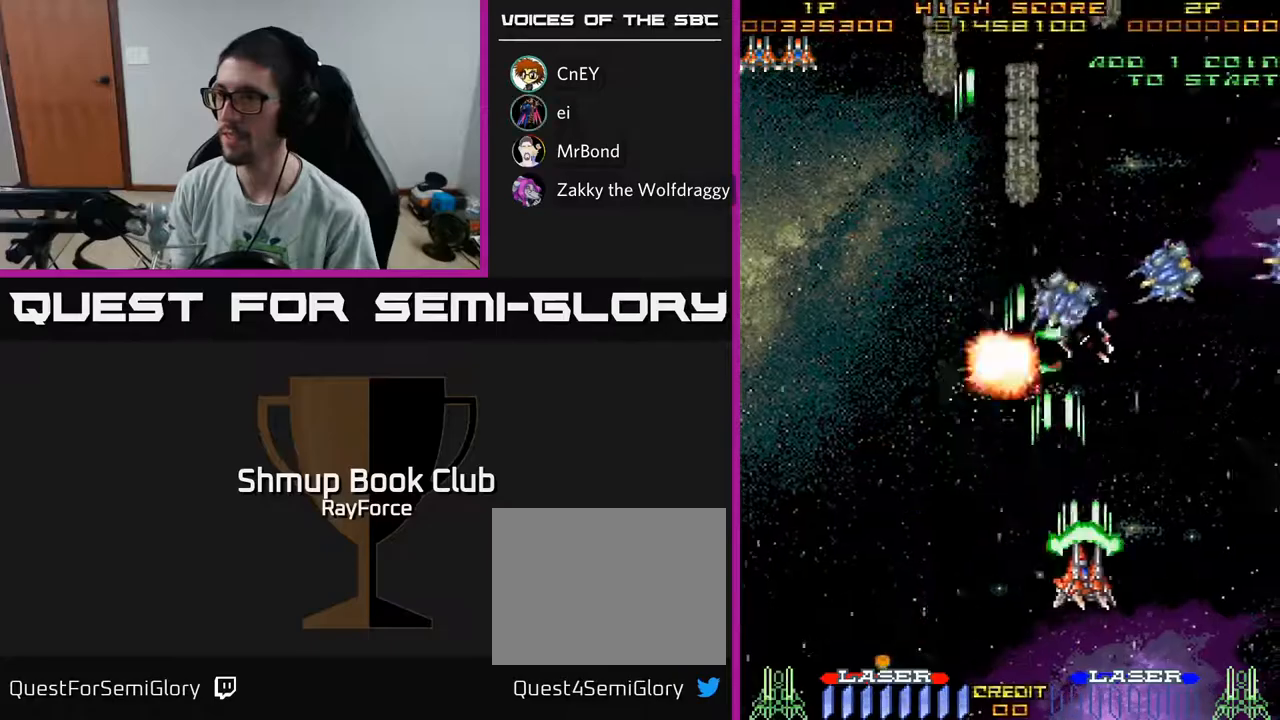
{"buttons": ["A", "DPAD_DOWN", "DPAD_RIGHT"], "left_stick": "center", "right_stick": "center", "events": [[217, "DPAD_DOWN", "down"]]}
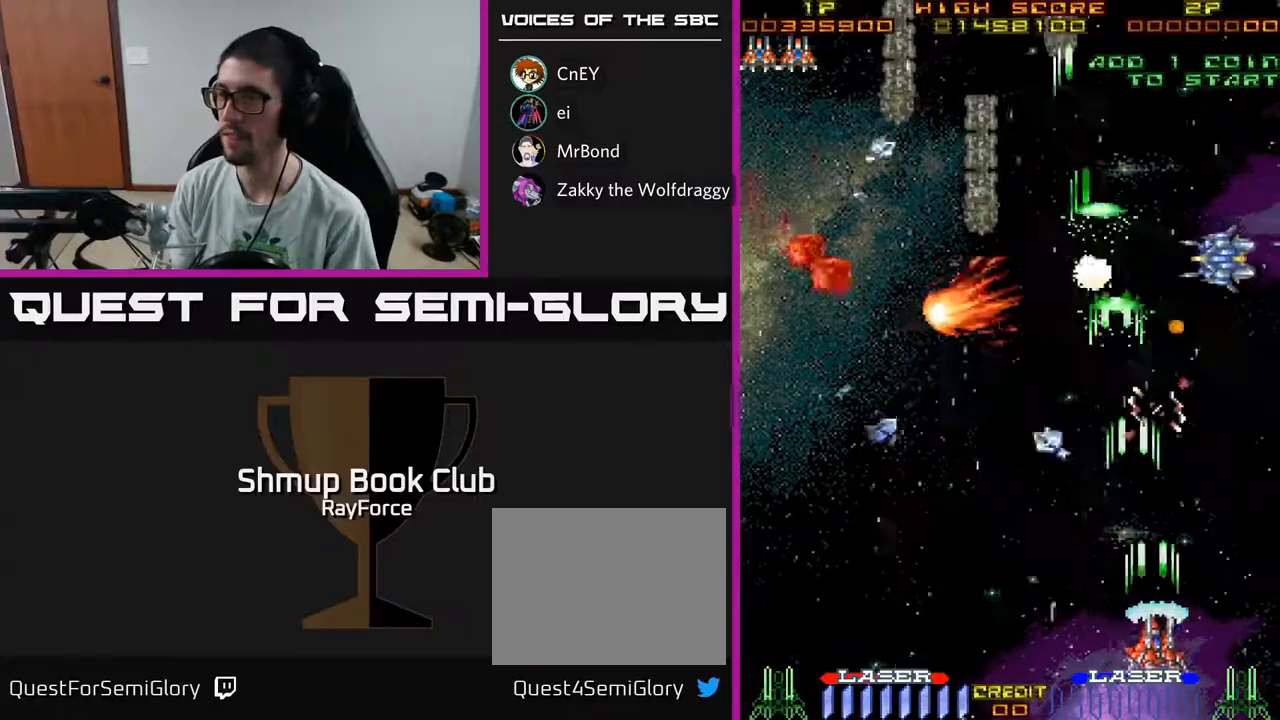
{"buttons": ["A"], "left_stick": "center", "right_stick": "center", "events": [[83, "DPAD_DOWN", "up"], [100, "DPAD_RIGHT", "up"], [250, "DPAD_LEFT", "down"], [333, "DPAD_LEFT", "up"]]}
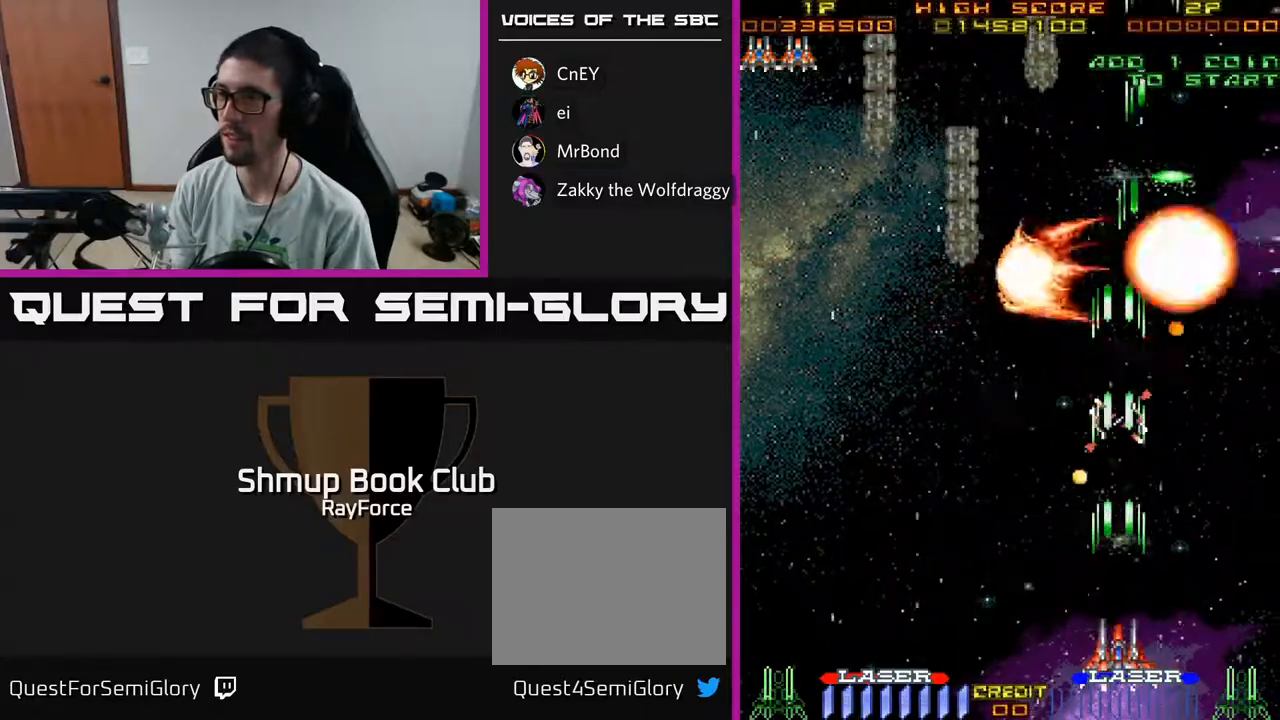
{"buttons": ["A", "DPAD_LEFT"], "left_stick": "center", "right_stick": "center", "events": [[67, "DPAD_RIGHT", "down"], [267, "DPAD_RIGHT", "up"], [267, "DPAD_UP", "down"], [383, "DPAD_LEFT", "down"], [483, "DPAD_UP", "up"]]}
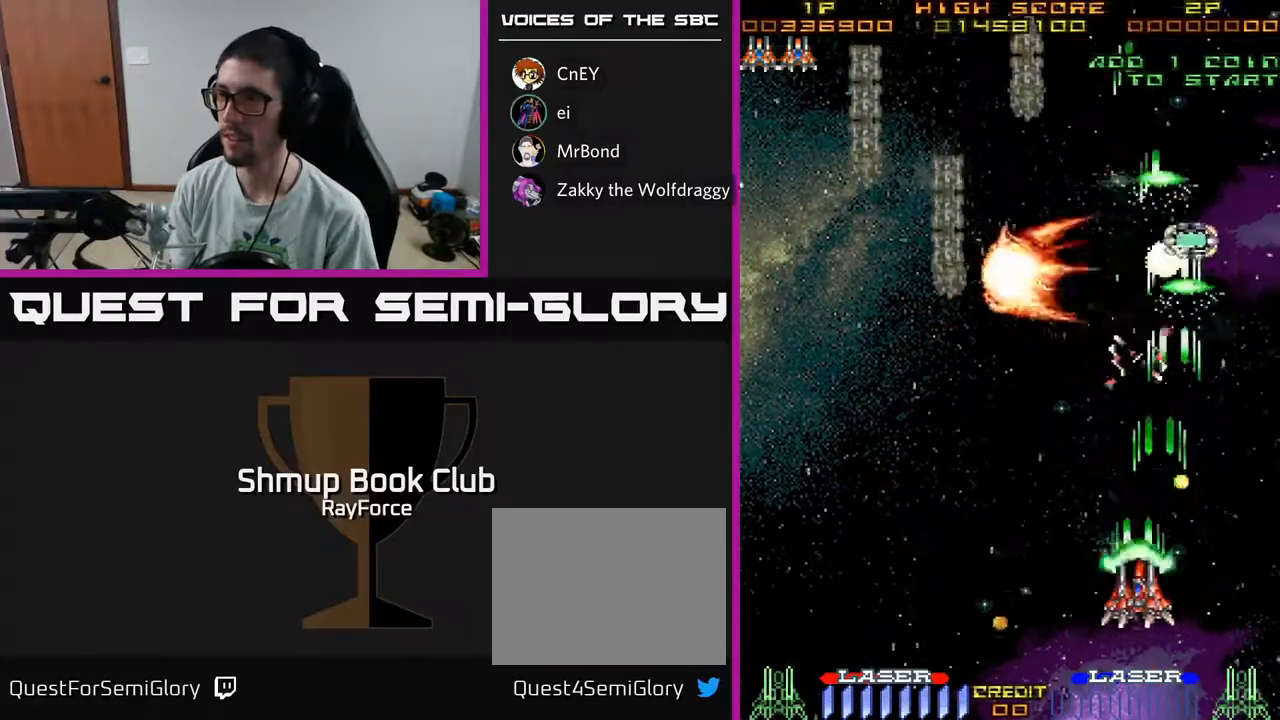
{"buttons": ["A", "DPAD_LEFT"], "left_stick": "center", "right_stick": "center", "events": []}
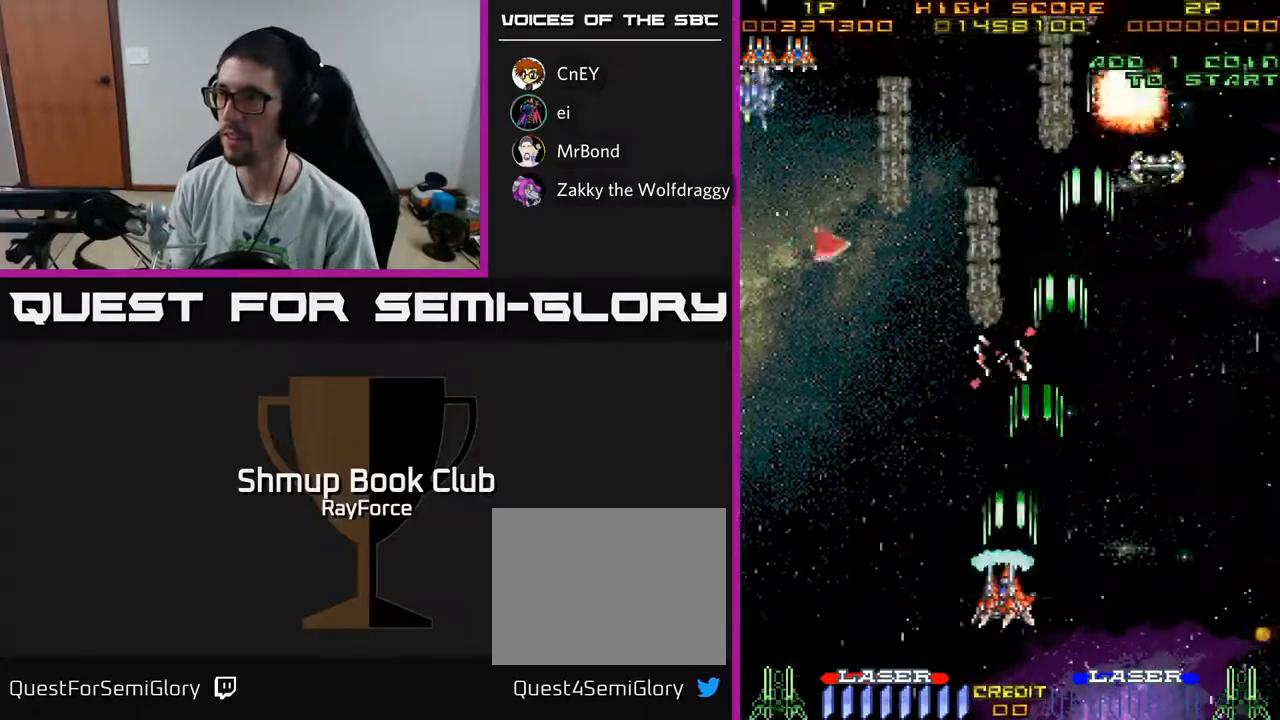
{"buttons": ["A", "DPAD_LEFT"], "left_stick": "center", "right_stick": "center", "events": [[83, "DPAD_LEFT", "up"], [150, "DPAD_LEFT", "down"]]}
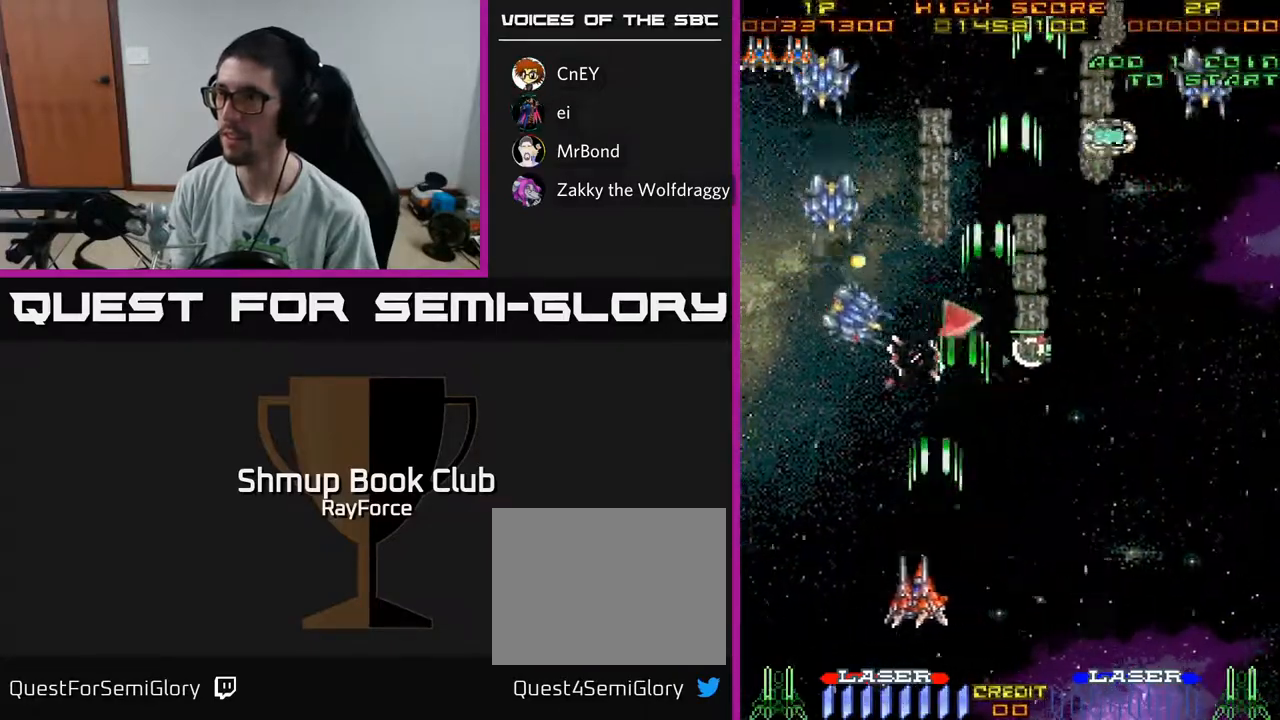
{"buttons": ["A", "DPAD_RIGHT"], "left_stick": "center", "right_stick": "center", "events": [[250, "DPAD_DOWN", "down"], [283, "DPAD_LEFT", "up"], [367, "DPAD_RIGHT", "down"], [467, "DPAD_DOWN", "up"]]}
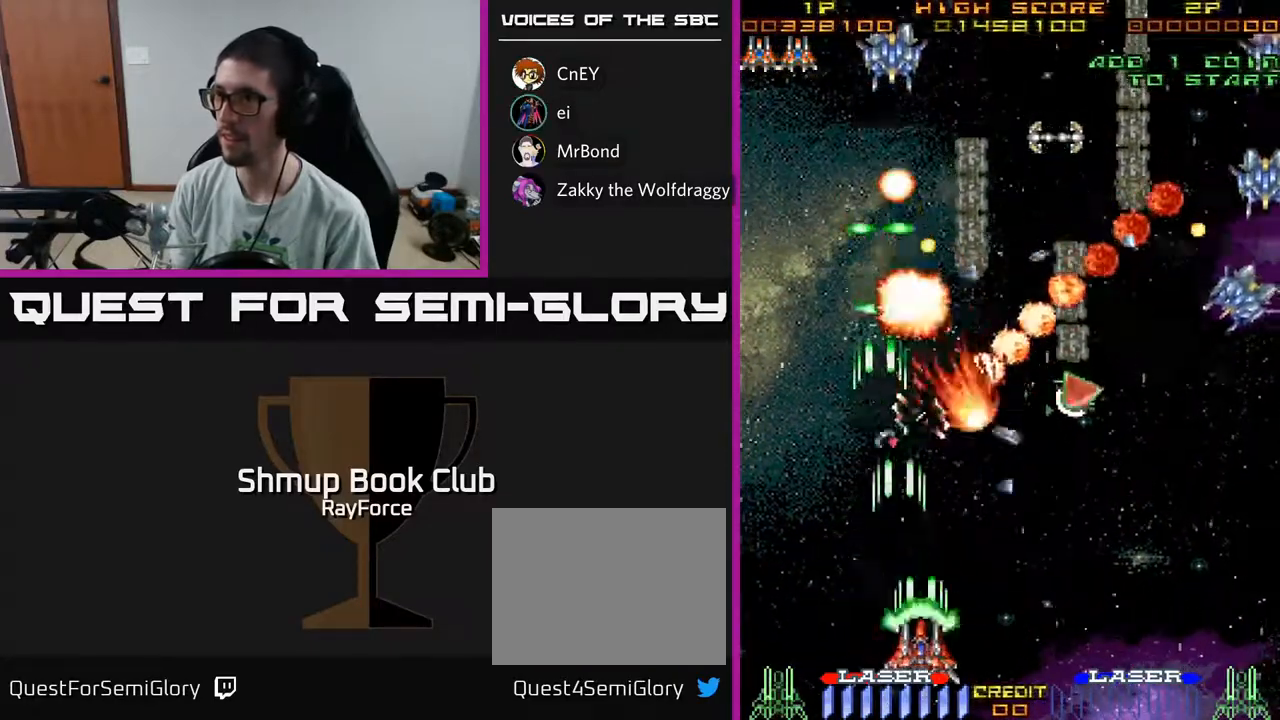
{"buttons": ["A", "DPAD_DOWN"], "left_stick": "center", "right_stick": "center", "events": [[333, "DPAD_RIGHT", "up"], [367, "DPAD_LEFT", "down"], [483, "DPAD_DOWN", "down"], [483, "DPAD_LEFT", "up"]]}
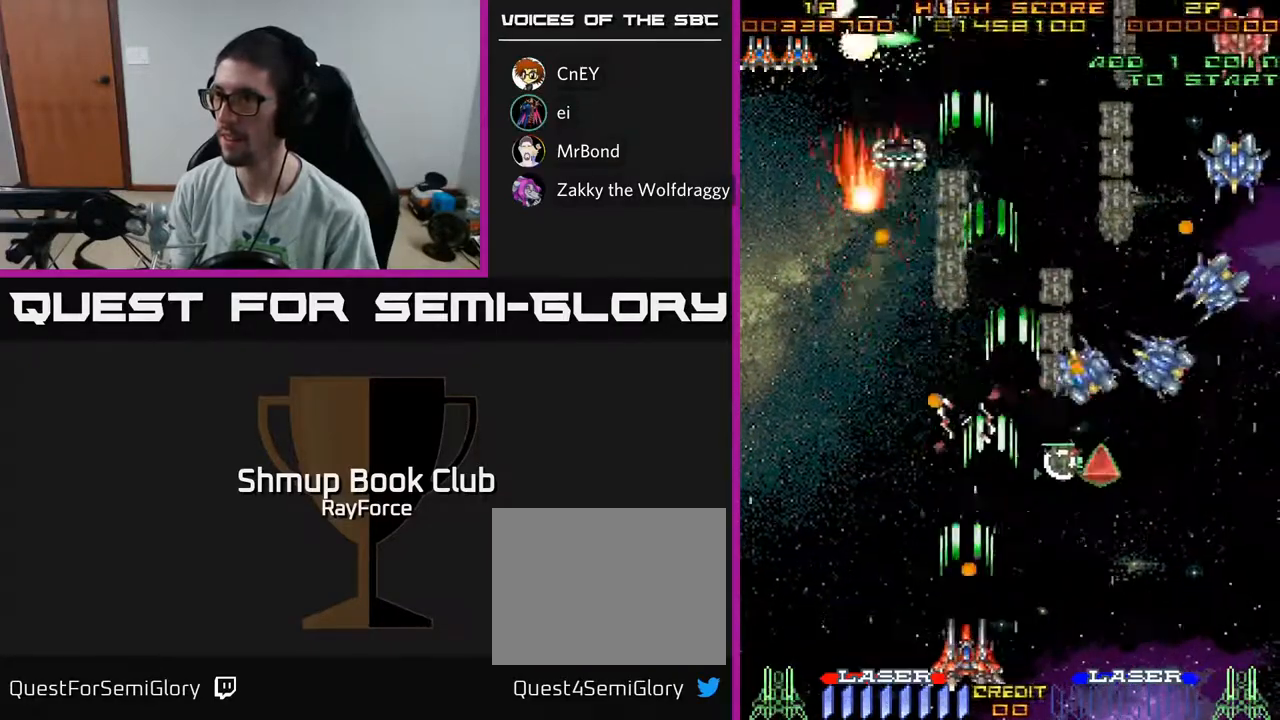
{"buttons": ["A", "DPAD_RIGHT"], "left_stick": "center", "right_stick": "center", "events": [[17, "DPAD_RIGHT", "down"], [83, "DPAD_DOWN", "up"], [283, "DPAD_DOWN", "down"], [383, "DPAD_DOWN", "up"]]}
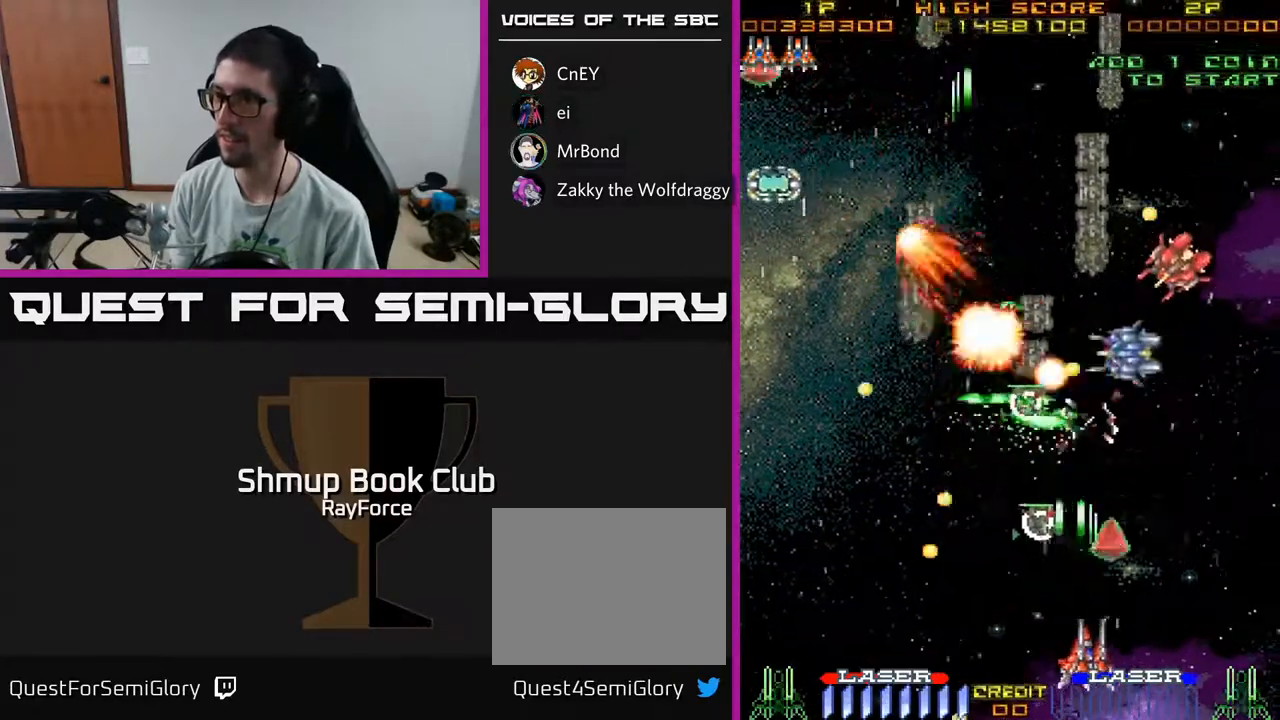
{"buttons": ["A", "DPAD_LEFT"], "left_stick": "center", "right_stick": "center", "events": [[117, "DPAD_RIGHT", "up"], [117, "DPAD_UP", "down"], [317, "DPAD_UP", "up"], [383, "DPAD_LEFT", "down"], [400, "DPAD_DOWN", "down"], [467, "DPAD_DOWN", "up"]]}
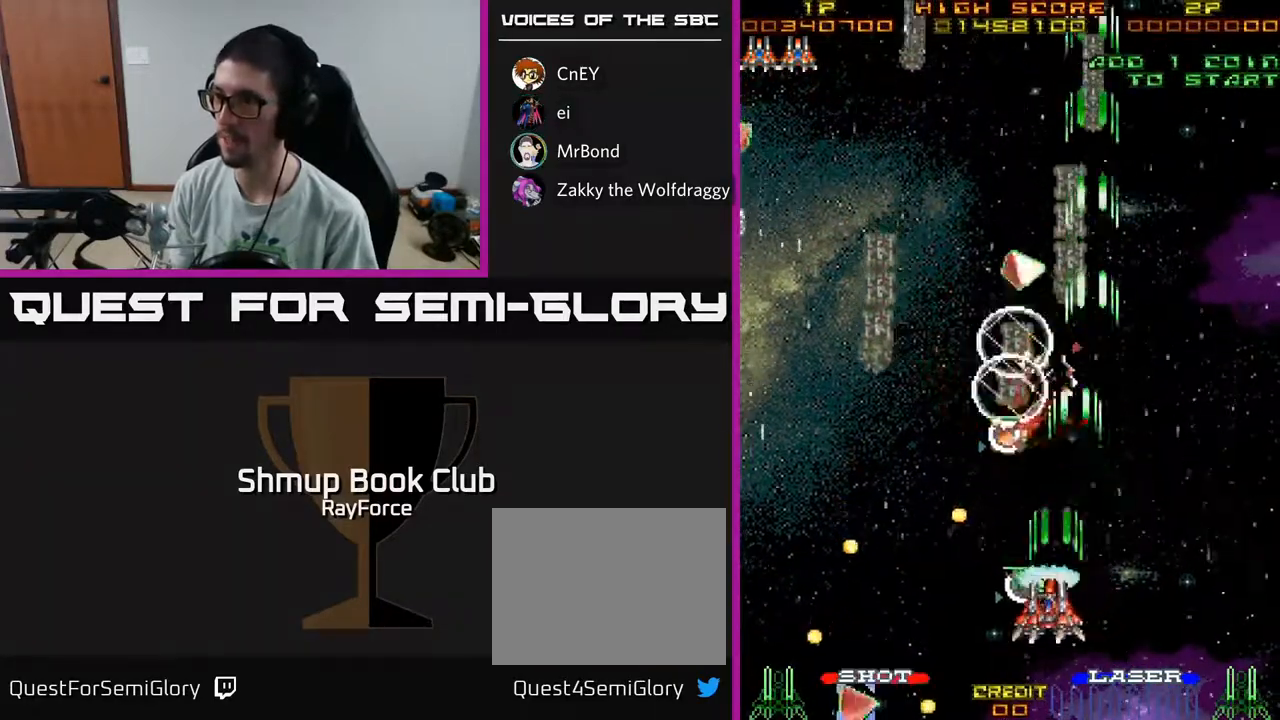
{"buttons": ["A", "DPAD_UP"], "left_stick": "center", "right_stick": "center", "events": [[100, "DPAD_UP", "down"], [150, "DPAD_LEFT", "up"], [250, "DPAD_RIGHT", "down"], [500, "DPAD_RIGHT", "up"]]}
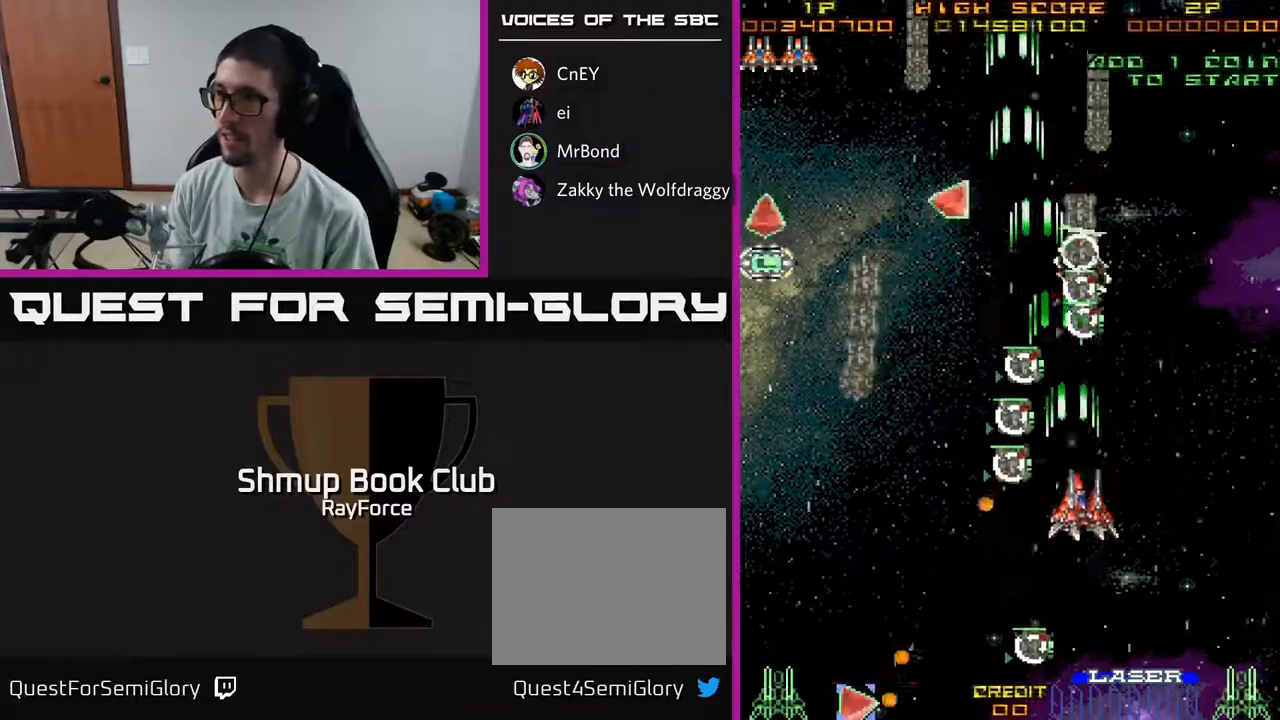
{"buttons": ["A", "DPAD_DOWN", "DPAD_LEFT"], "left_stick": "center", "right_stick": "center", "events": [[217, "DPAD_LEFT", "down"], [250, "X", "down"], [283, "DPAD_UP", "up"], [317, "DPAD_DOWN", "down"], [367, "X", "up"]]}
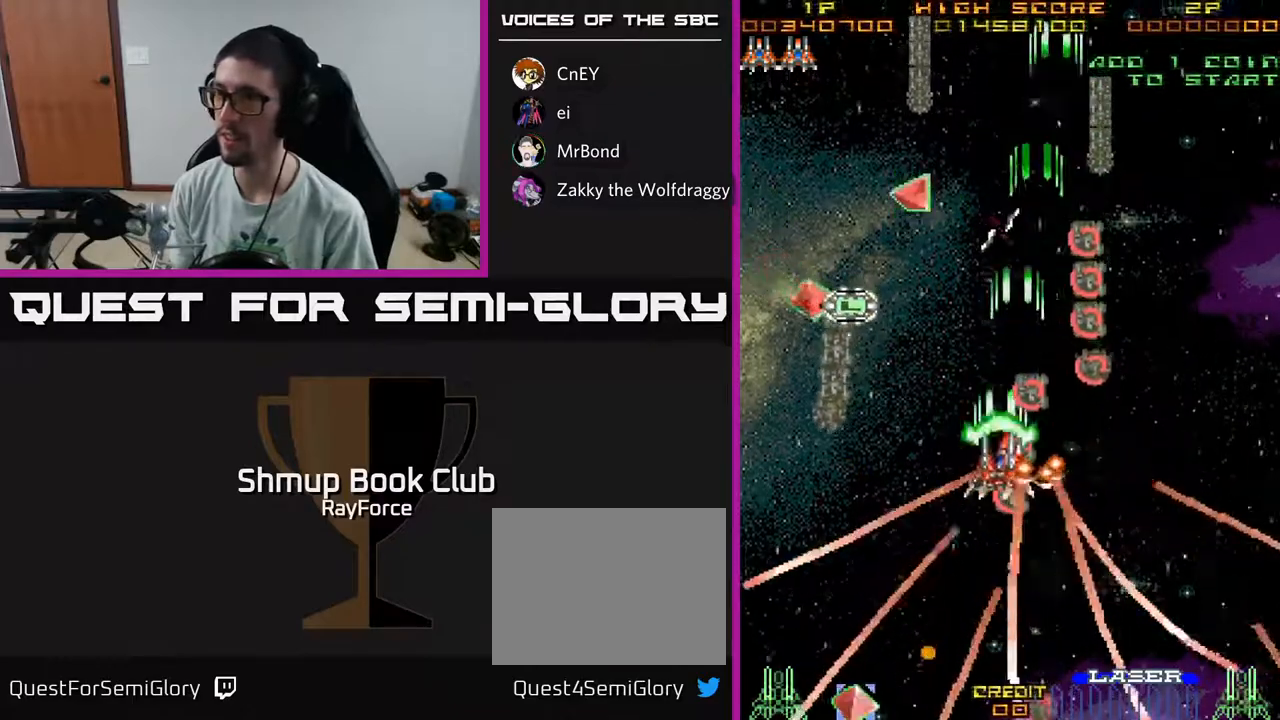
{"buttons": ["A", "DPAD_LEFT"], "left_stick": "center", "right_stick": "center", "events": [[367, "DPAD_DOWN", "up"]]}
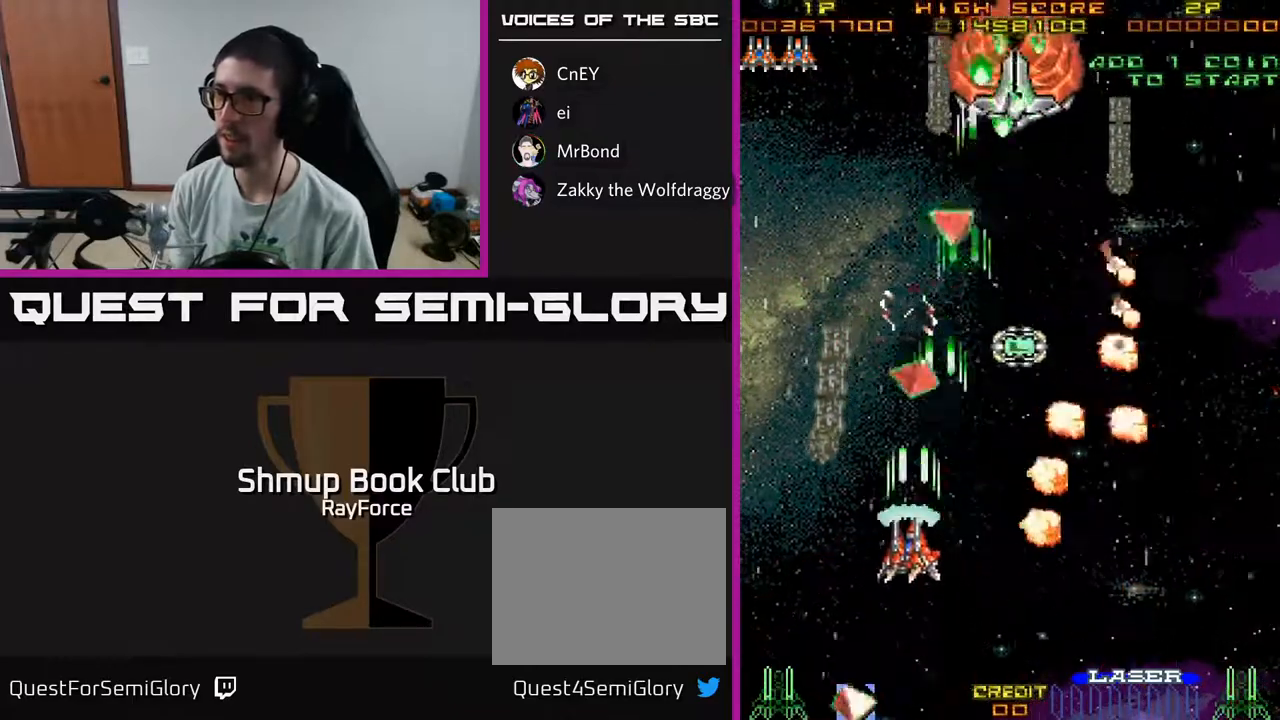
{"buttons": ["A", "DPAD_DOWN"], "left_stick": "center", "right_stick": "center", "events": [[117, "DPAD_DOWN", "down"], [433, "DPAD_LEFT", "up"]]}
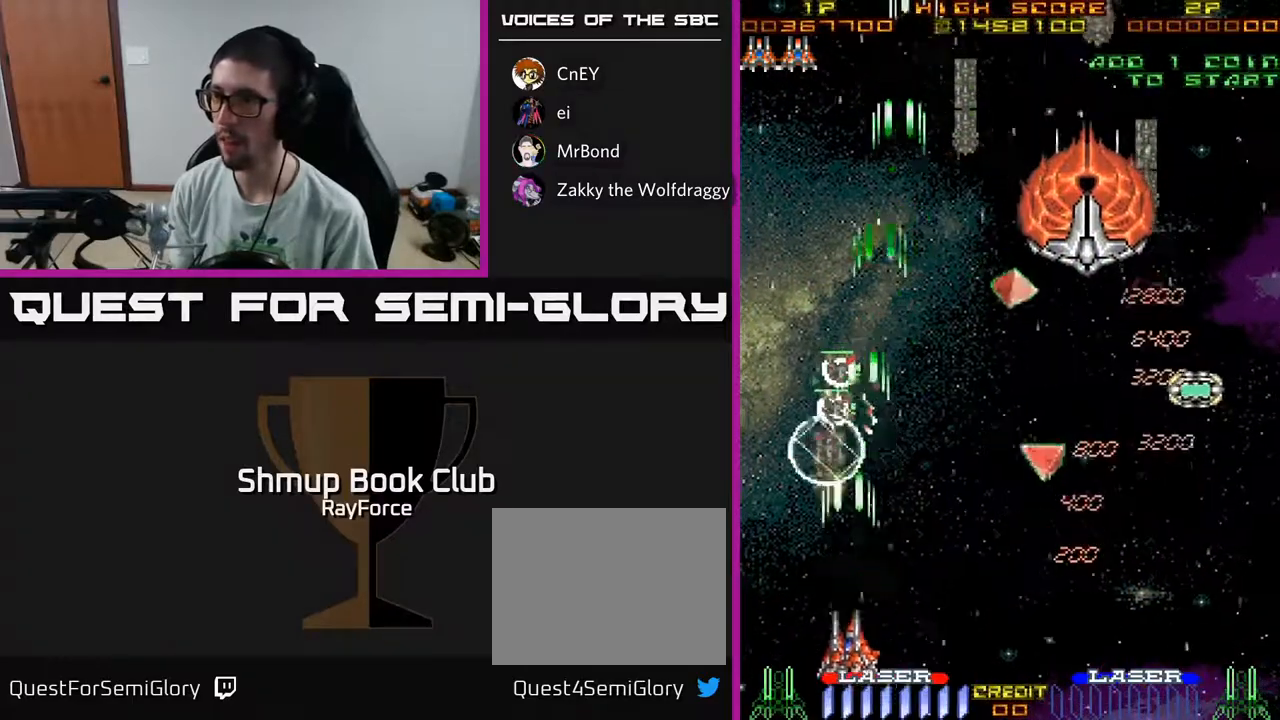
{"buttons": ["A", "DPAD_UP", "DPAD_RIGHT"], "left_stick": "center", "right_stick": "center", "events": [[50, "DPAD_RIGHT", "down"], [117, "DPAD_DOWN", "up"], [267, "DPAD_UP", "down"]]}